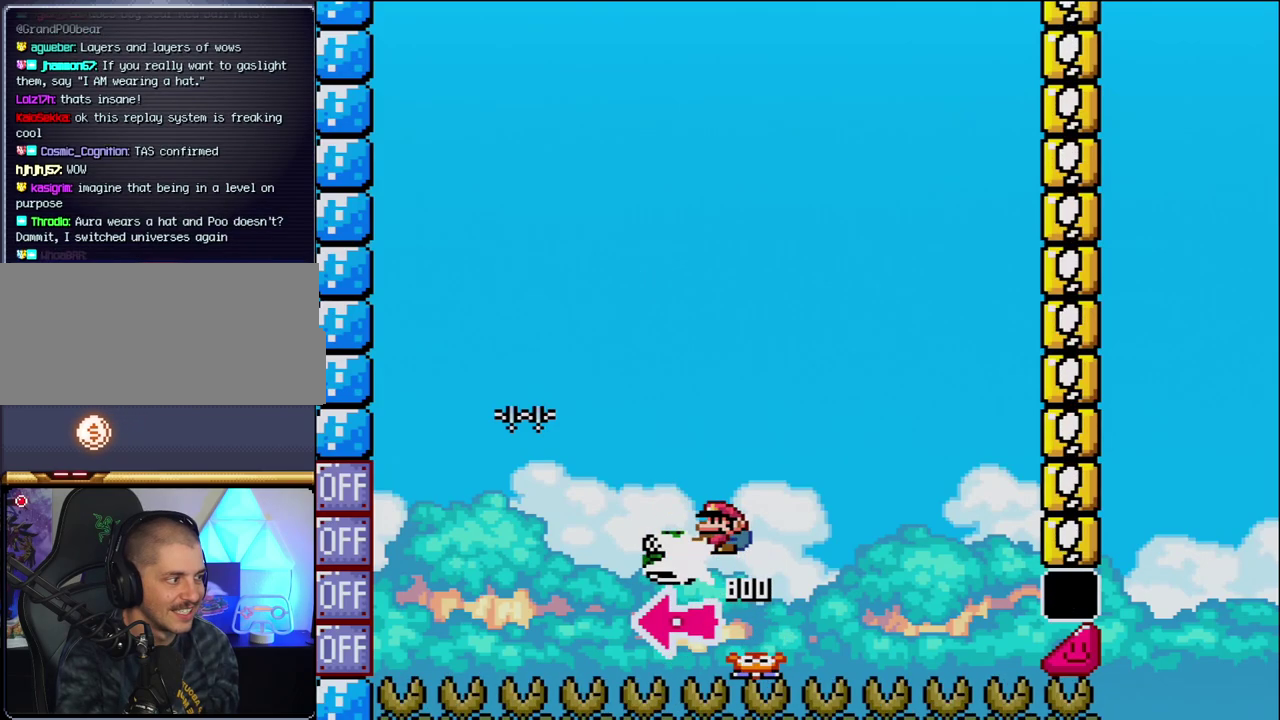
Gameplay with a controller (Nintendo layout); each line is a JSON object with the inputs held at the frame after it. "events" lists button and stick changes between this image and that frame as [ms after this image, input, new state], when the widget could be followed in between. Not read: L3 R3.
{"buttons": ["B", "Y", "DPAD_RIGHT"], "events": [[17, "Y", "up"], [117, "DPAD_LEFT", "up"], [183, "Y", "down"], [267, "DPAD_RIGHT", "down"]]}
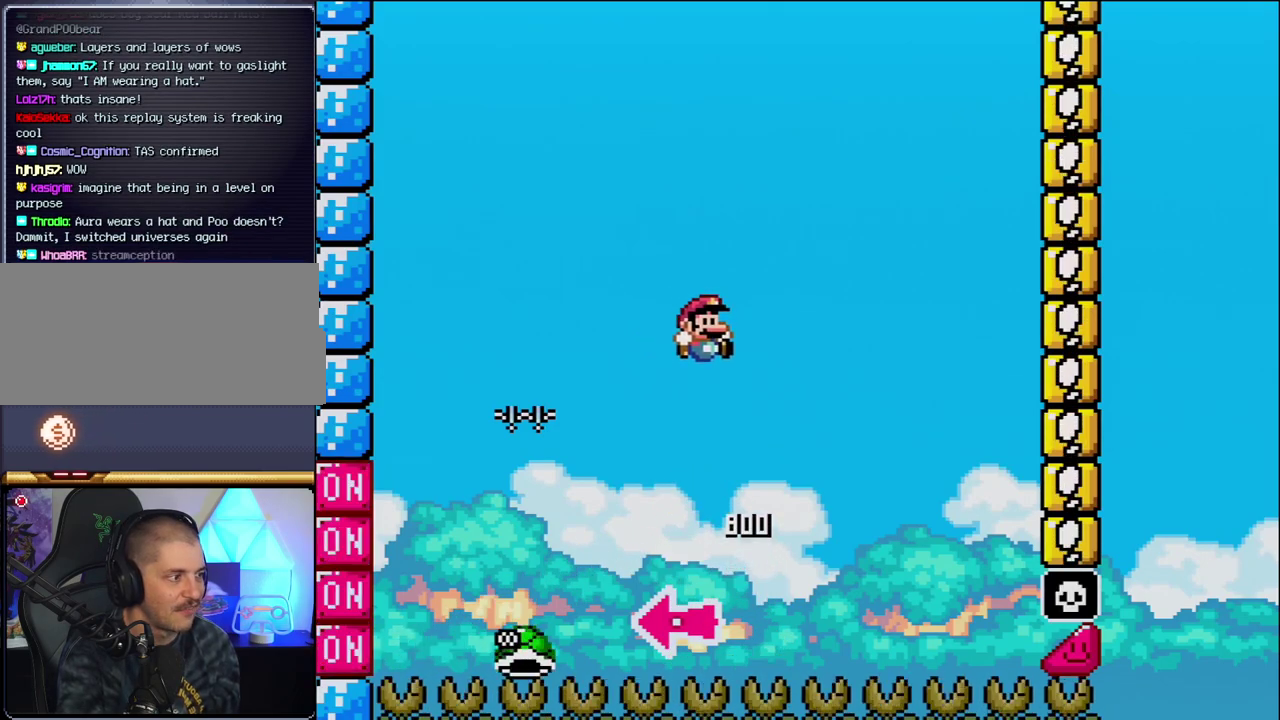
{"buttons": ["B", "Y", "DPAD_RIGHT"], "events": [[17, "DPAD_RIGHT", "up"], [150, "DPAD_RIGHT", "down"]]}
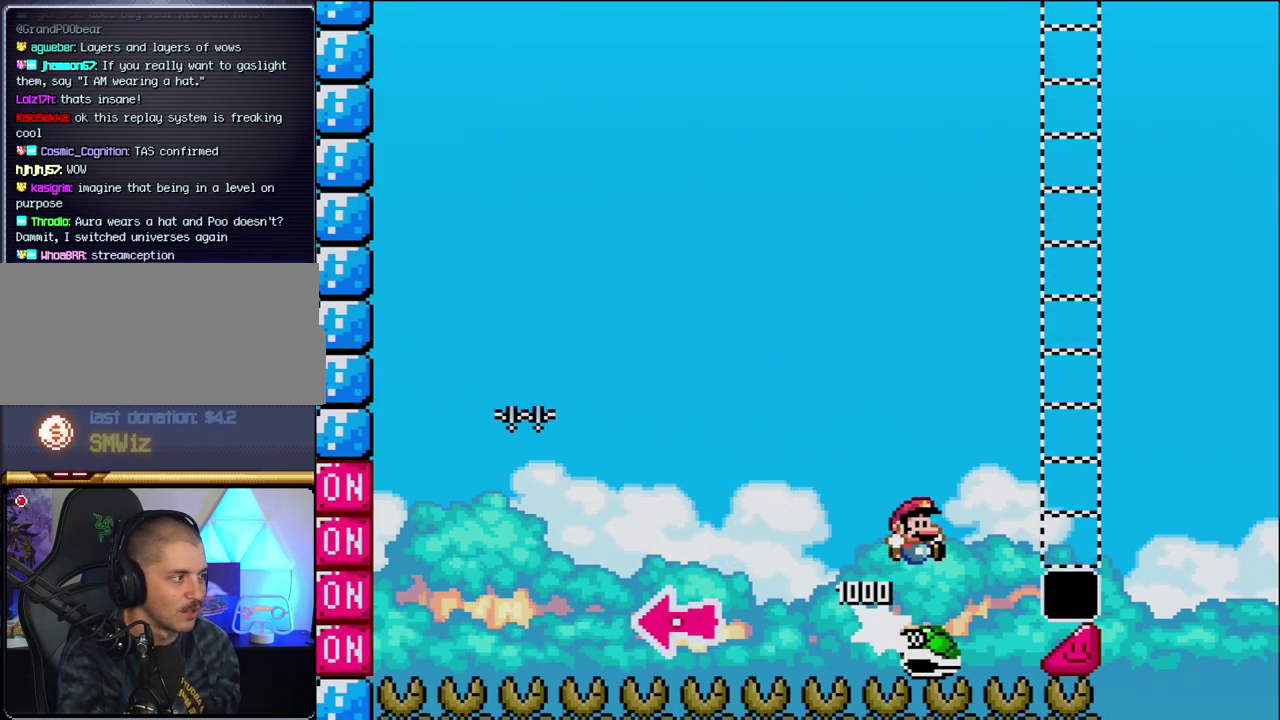
{"buttons": ["Y", "DPAD_RIGHT"], "events": [[483, "B", "up"]]}
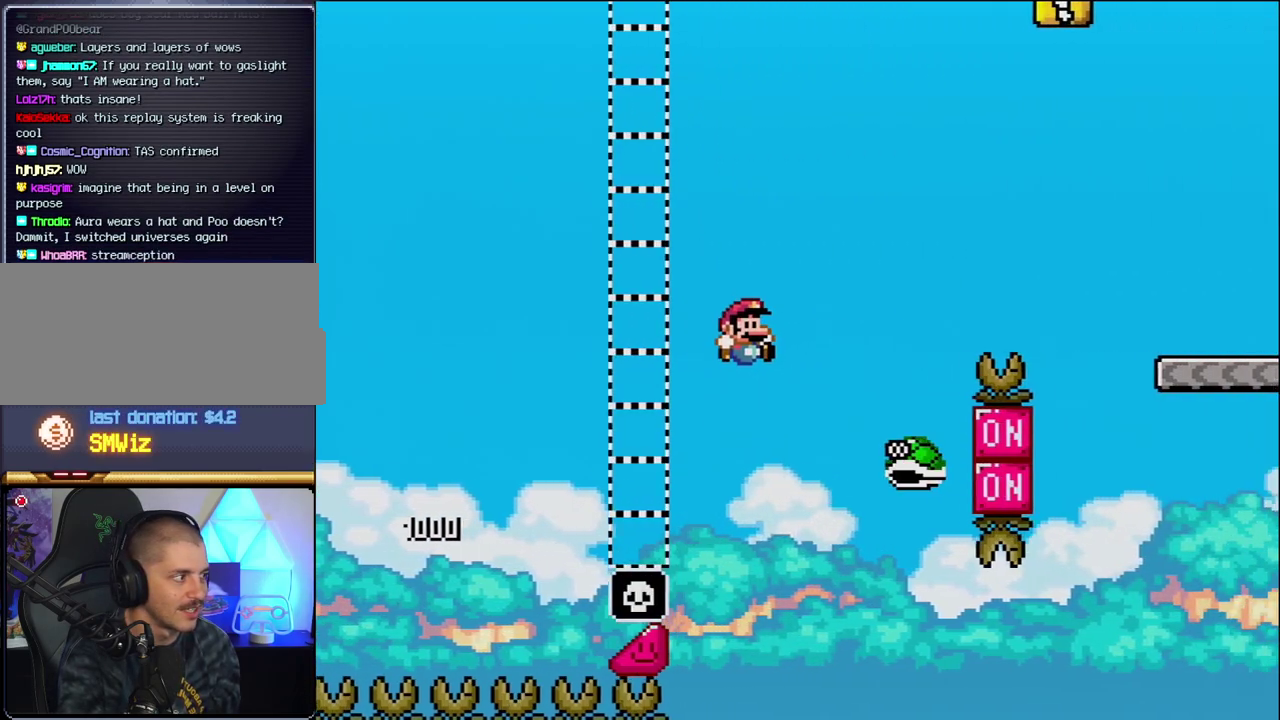
{"buttons": ["B", "Y", "DPAD_RIGHT"], "events": [[150, "B", "down"]]}
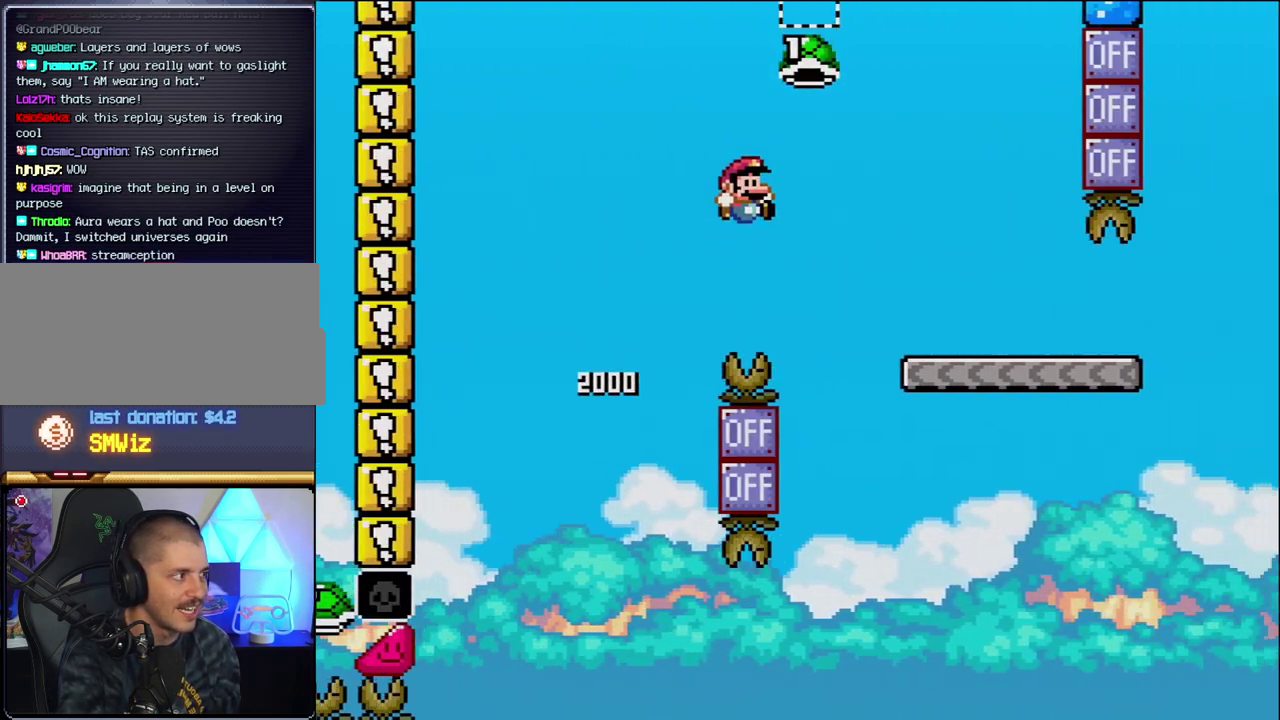
{"buttons": ["Y", "DPAD_RIGHT"], "events": [[300, "B", "up"]]}
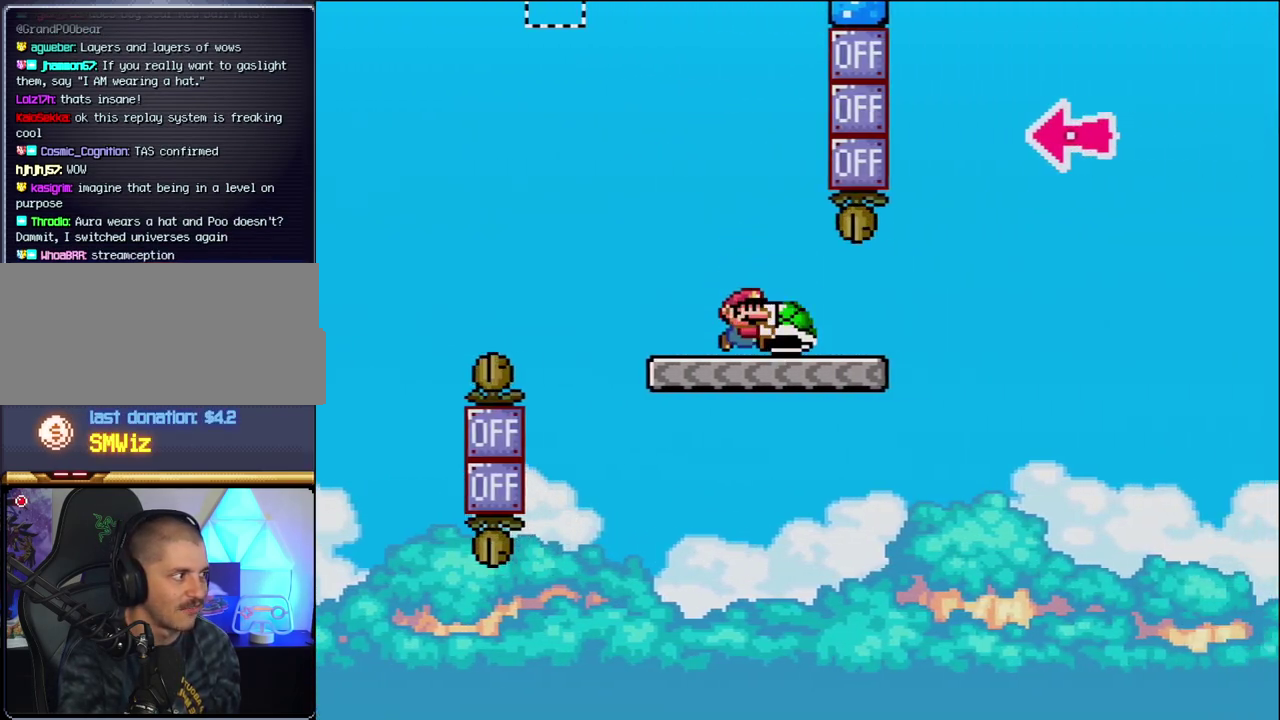
{"buttons": ["B", "Y", "DPAD_RIGHT"], "events": [[300, "B", "down"]]}
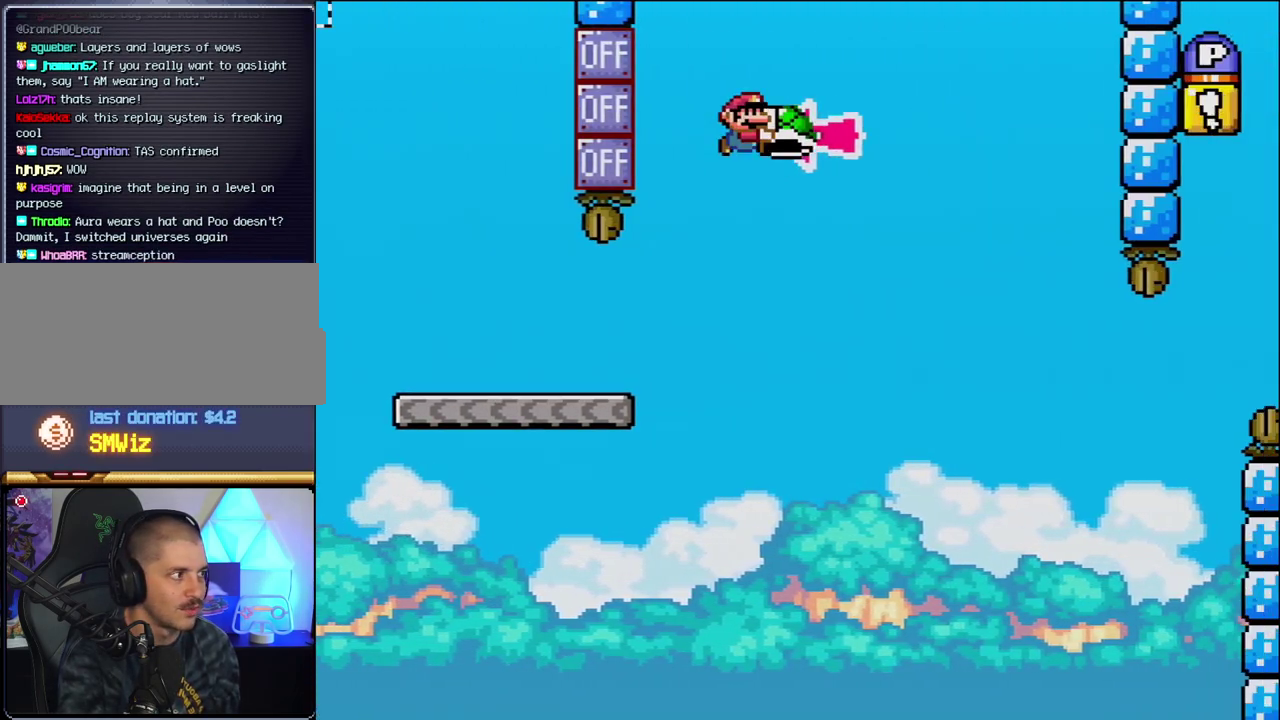
{"buttons": ["B", "Y", "DPAD_RIGHT"], "events": [[83, "DPAD_RIGHT", "up"], [150, "DPAD_LEFT", "down"], [233, "DPAD_LEFT", "up"], [233, "Y", "up"], [267, "DPAD_RIGHT", "down"], [367, "Y", "down"]]}
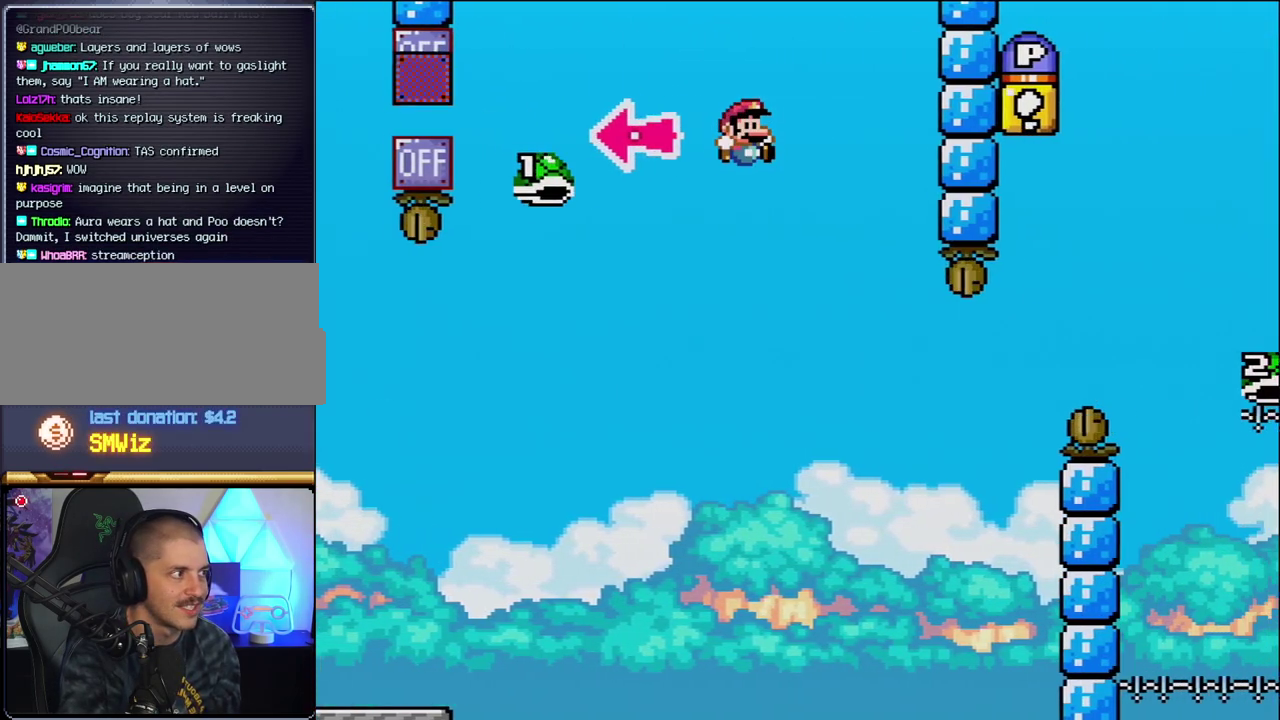
{"buttons": ["B", "Y", "DPAD_RIGHT"], "events": [[183, "DPAD_RIGHT", "up"], [267, "B", "up"], [267, "DPAD_LEFT", "down"], [333, "DPAD_LEFT", "up"], [333, "DPAD_RIGHT", "down"], [367, "B", "down"]]}
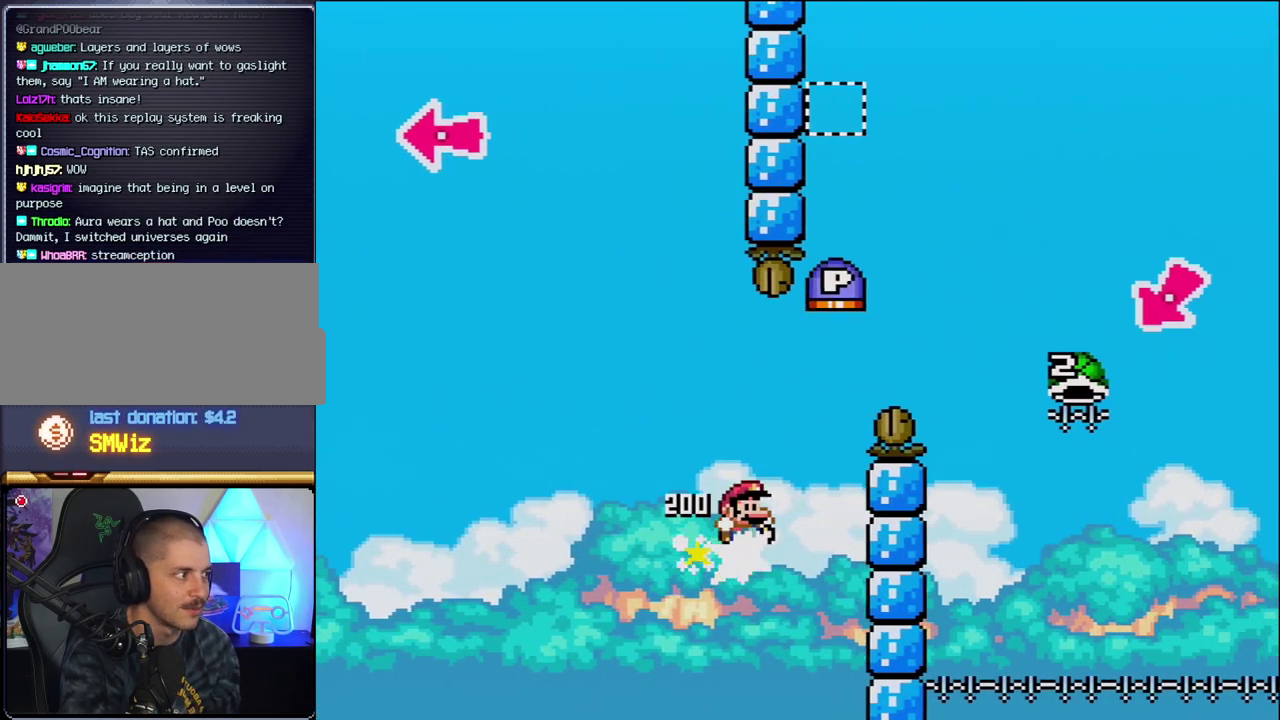
{"buttons": ["B", "Y", "DPAD_RIGHT"], "events": []}
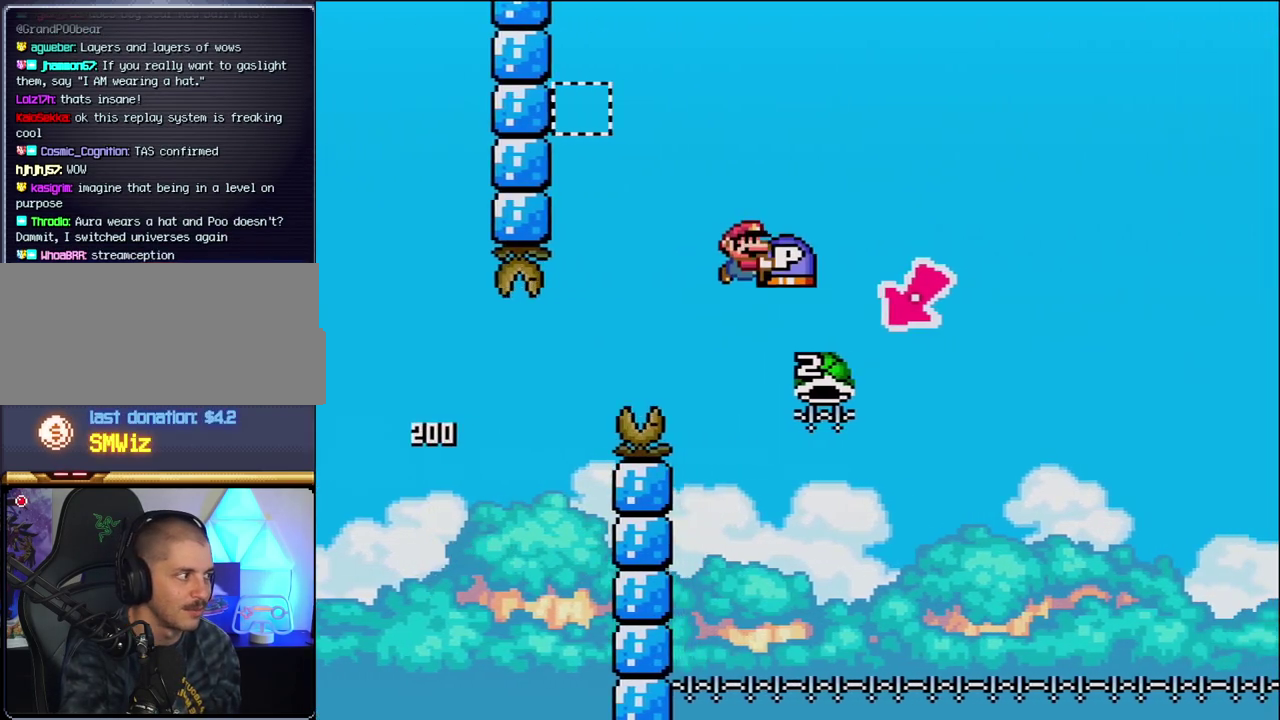
{"buttons": ["B", "Y", "DPAD_RIGHT"], "events": [[150, "DPAD_RIGHT", "up"], [167, "DPAD_LEFT", "down"], [400, "DPAD_LEFT", "up"], [433, "DPAD_RIGHT", "down"]]}
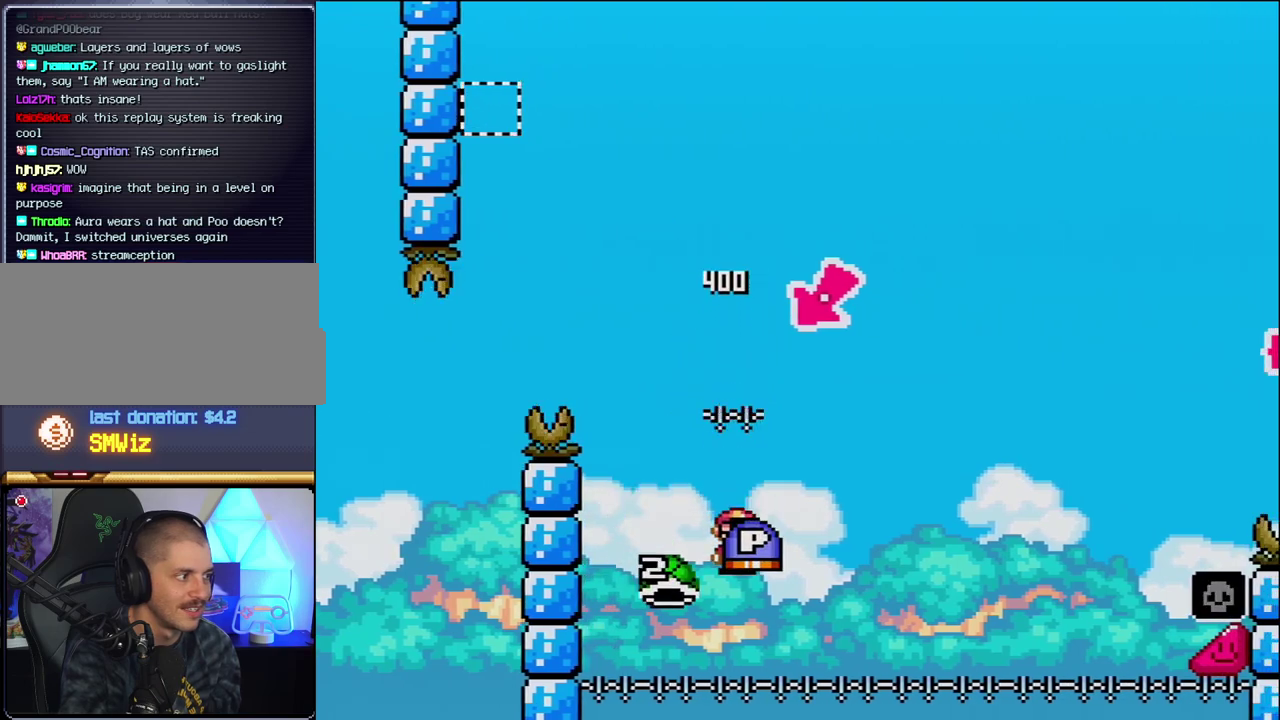
{"buttons": ["B", "Y", "DPAD_RIGHT"], "events": []}
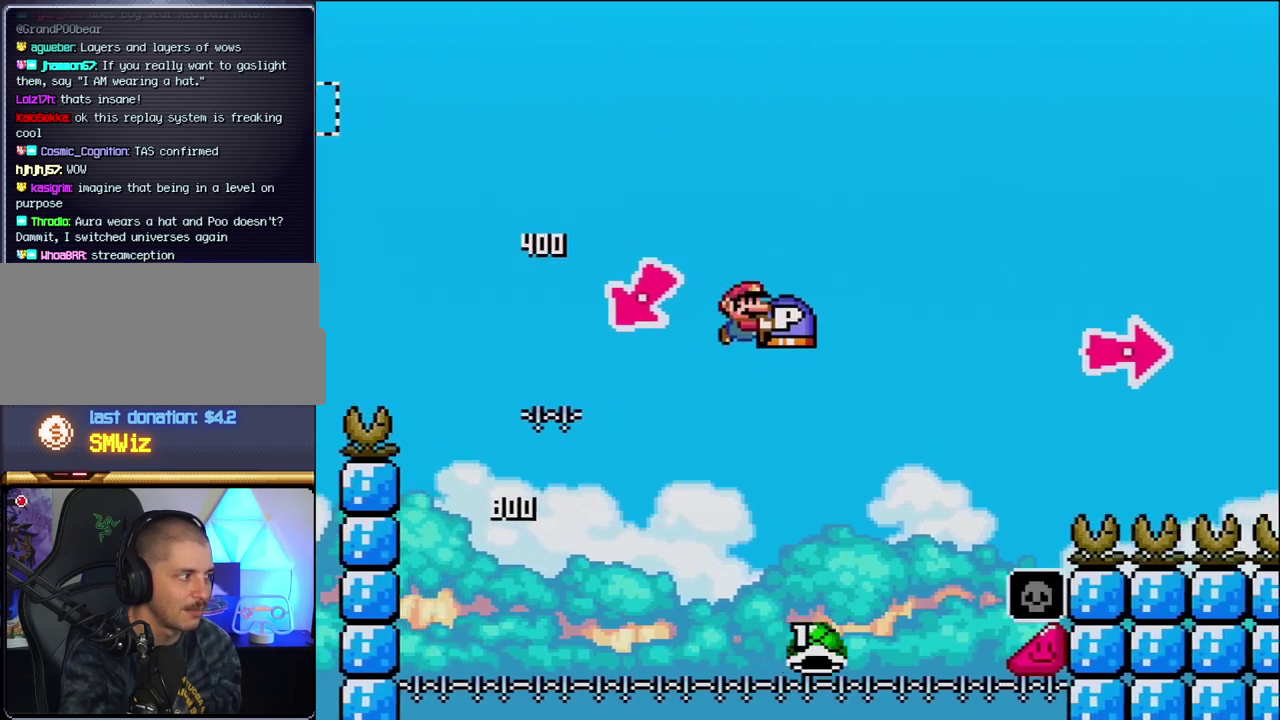
{"buttons": ["B", "Y", "DPAD_RIGHT"], "events": [[233, "B", "up"], [300, "B", "down"]]}
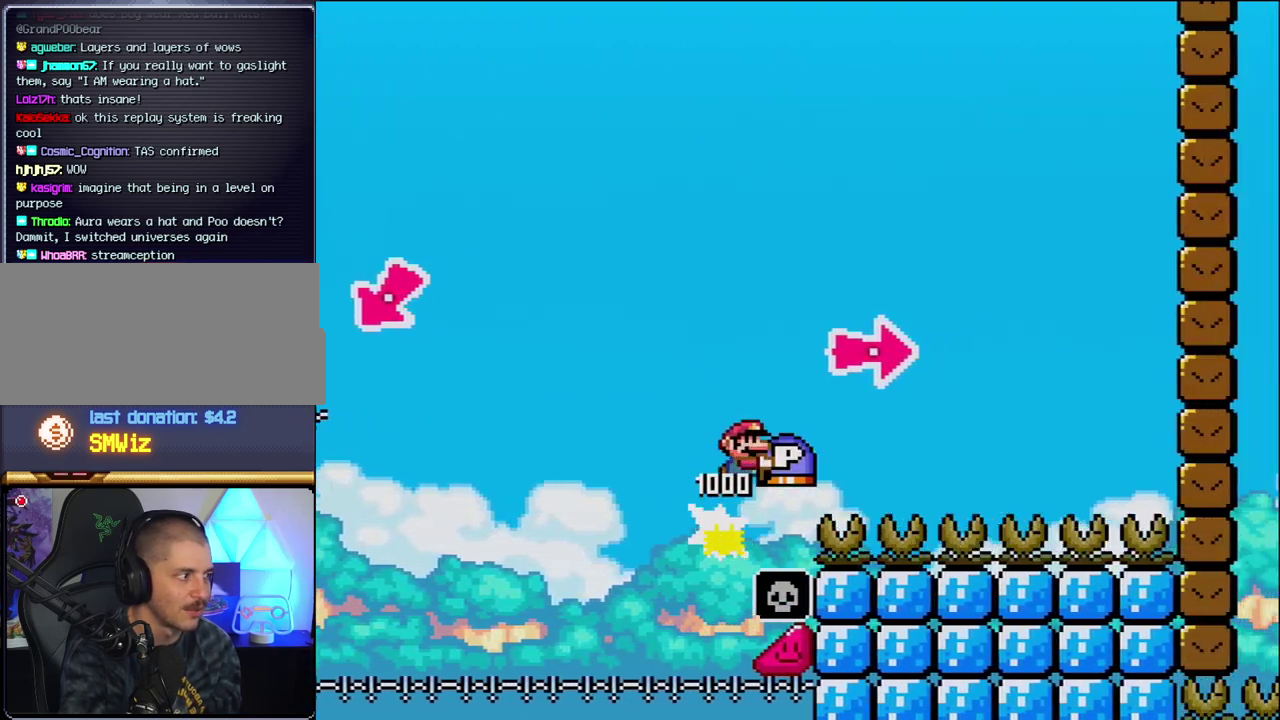
{"buttons": ["Y", "DPAD_RIGHT"], "events": [[117, "Y", "up"], [233, "Y", "down"], [467, "B", "up"]]}
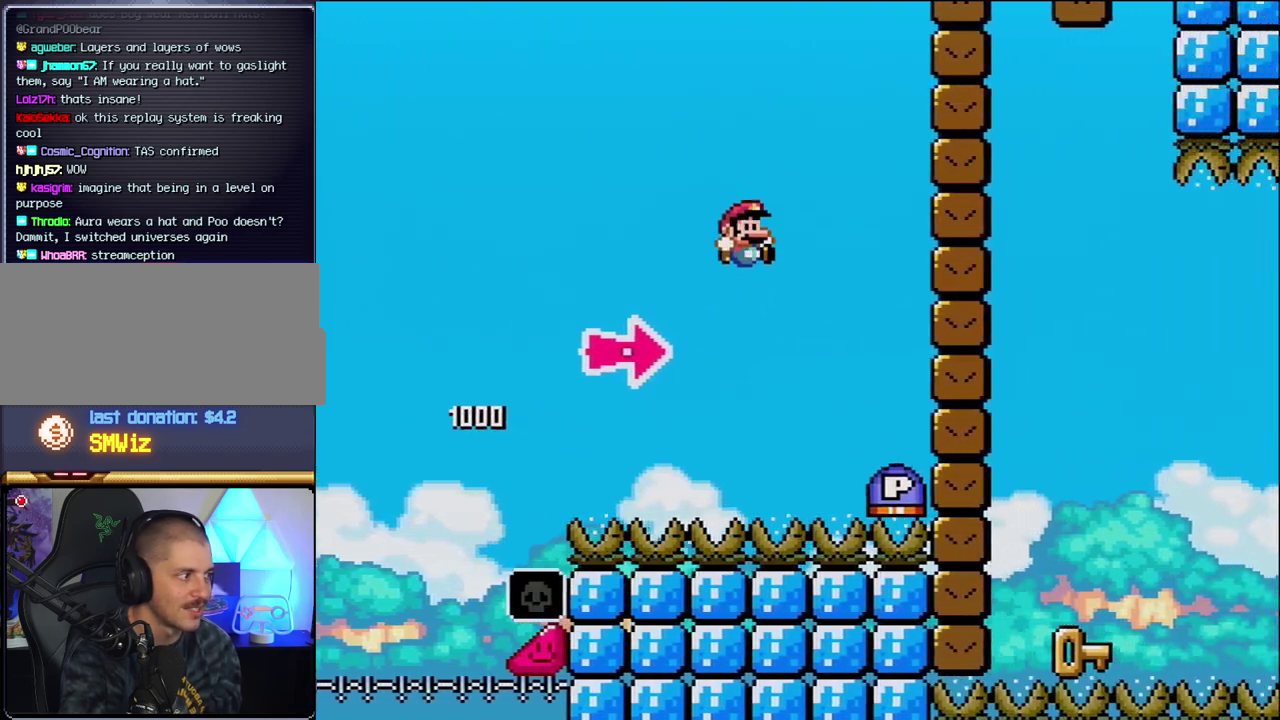
{"buttons": ["B", "Y", "DPAD_RIGHT"], "events": [[83, "B", "down"], [233, "Y", "up"], [433, "Y", "down"]]}
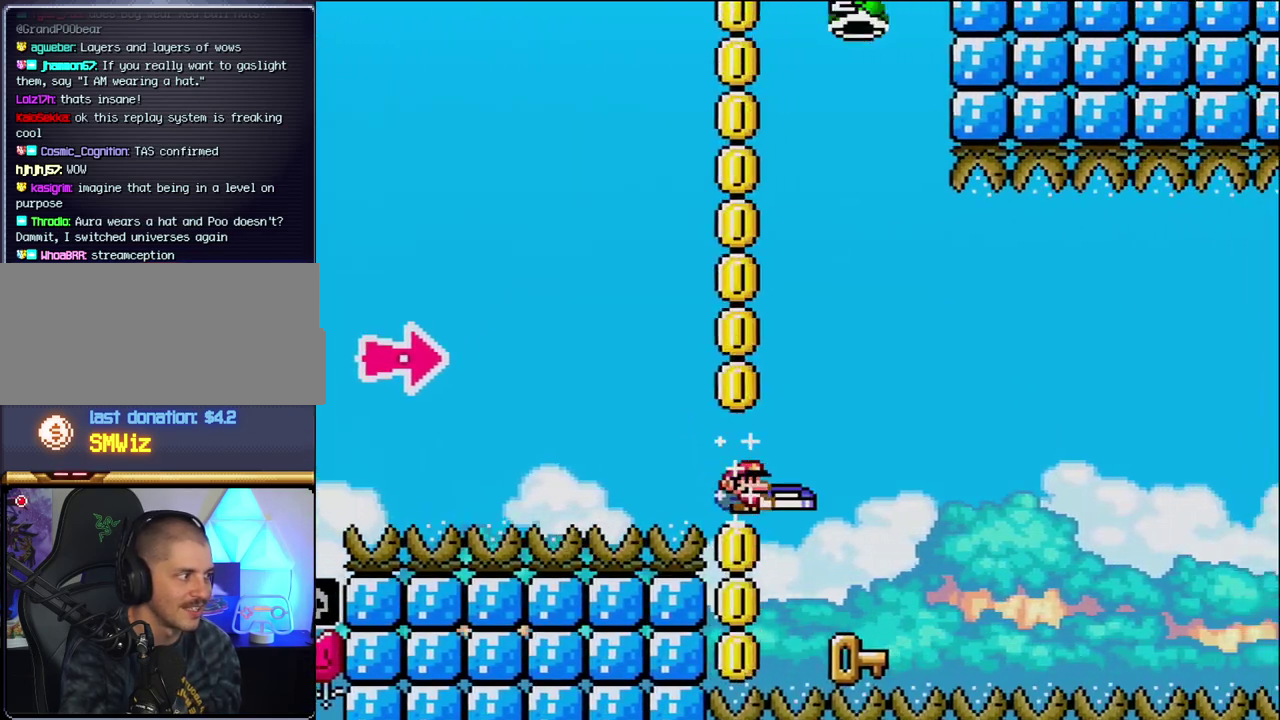
{"buttons": ["DPAD_RIGHT"], "events": [[150, "DPAD_RIGHT", "up"], [183, "DPAD_LEFT", "down"], [183, "Y", "up"], [200, "B", "up"], [400, "DPAD_LEFT", "up"], [450, "DPAD_RIGHT", "down"]]}
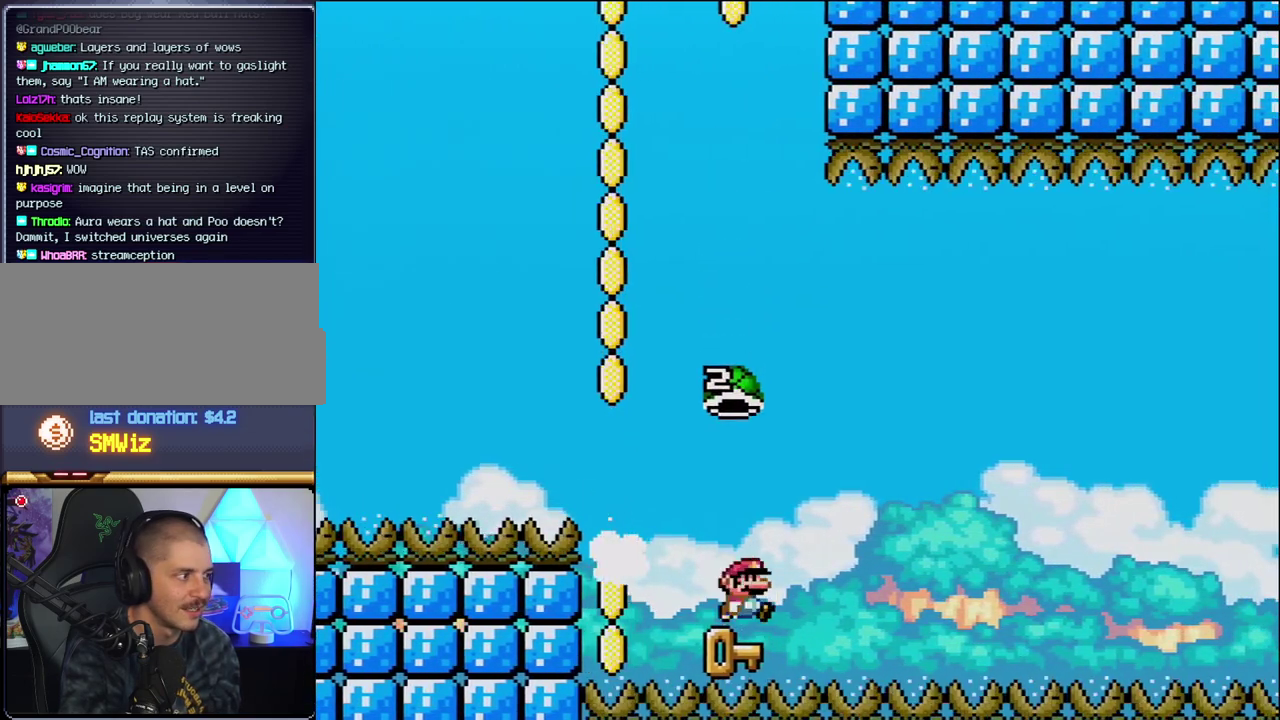
{"buttons": ["B", "Y"], "events": [[50, "B", "down"], [50, "DPAD_RIGHT", "up"], [50, "Y", "down"], [233, "DPAD_RIGHT", "down"], [367, "DPAD_RIGHT", "up"]]}
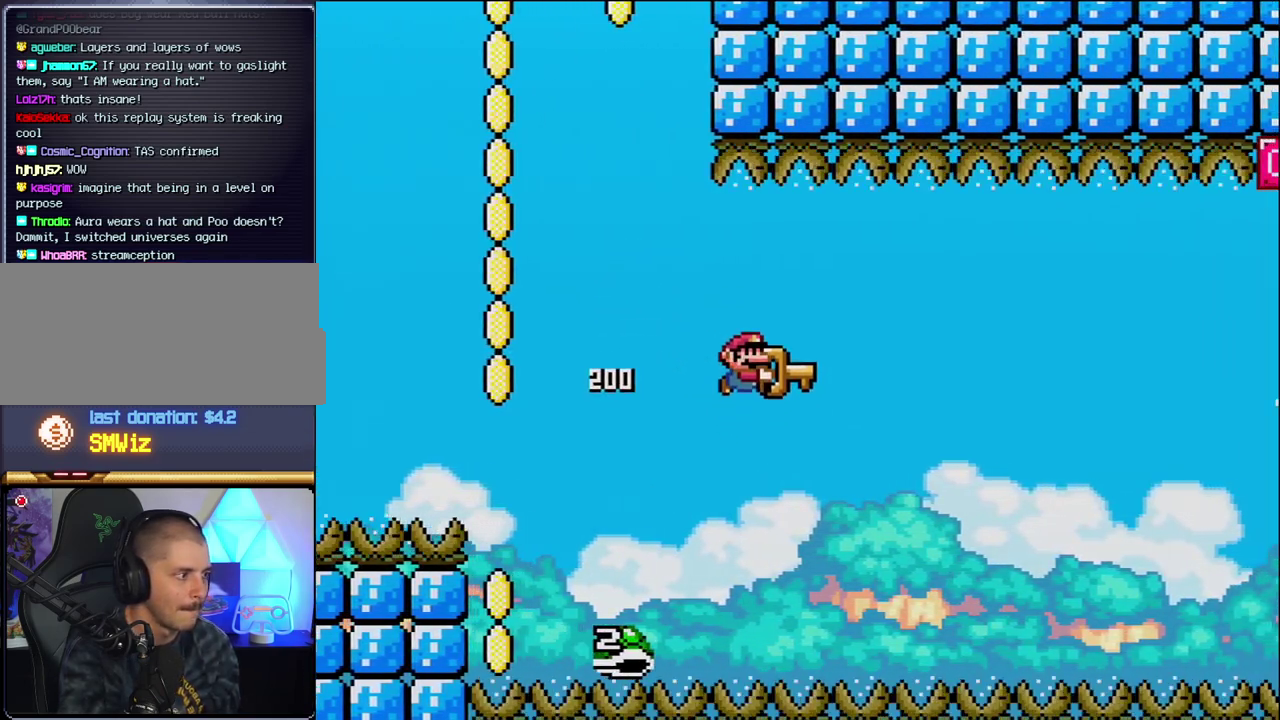
{"buttons": ["B", "Y", "DPAD_RIGHT"], "events": [[167, "DPAD_RIGHT", "down"]]}
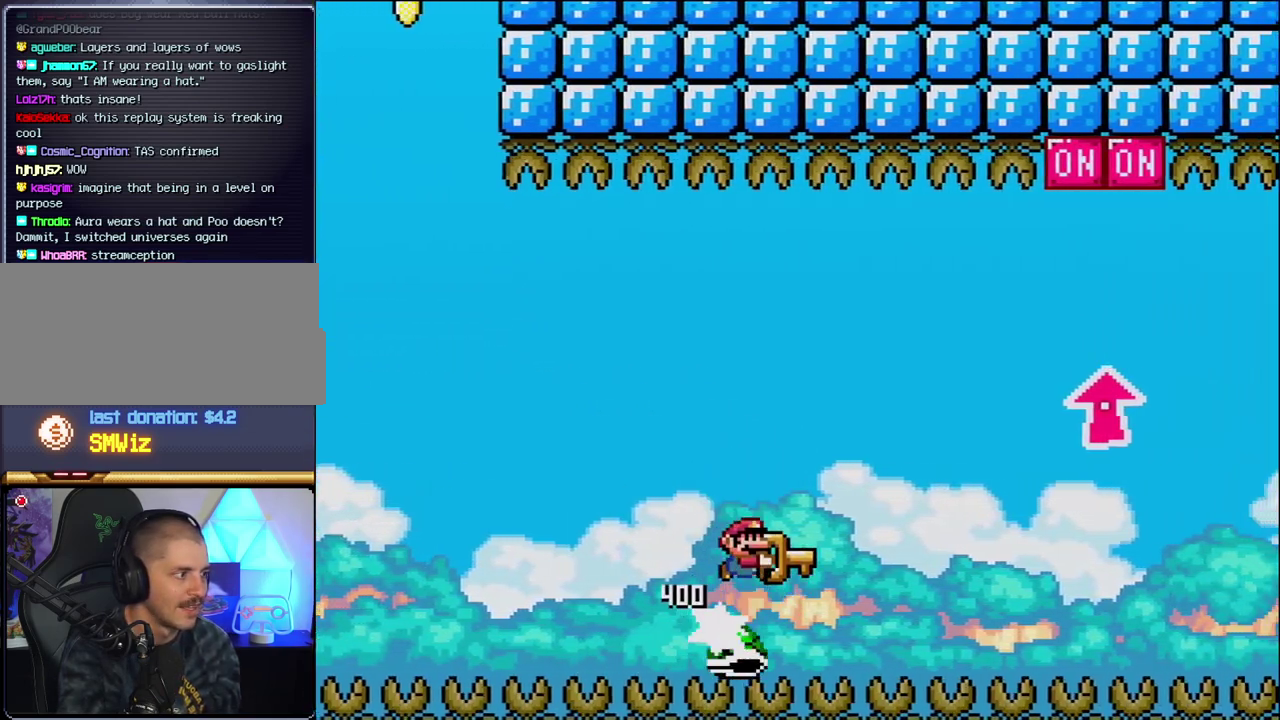
{"buttons": ["B", "Y", "DPAD_UP", "DPAD_RIGHT"], "events": [[117, "DPAD_UP", "down"]]}
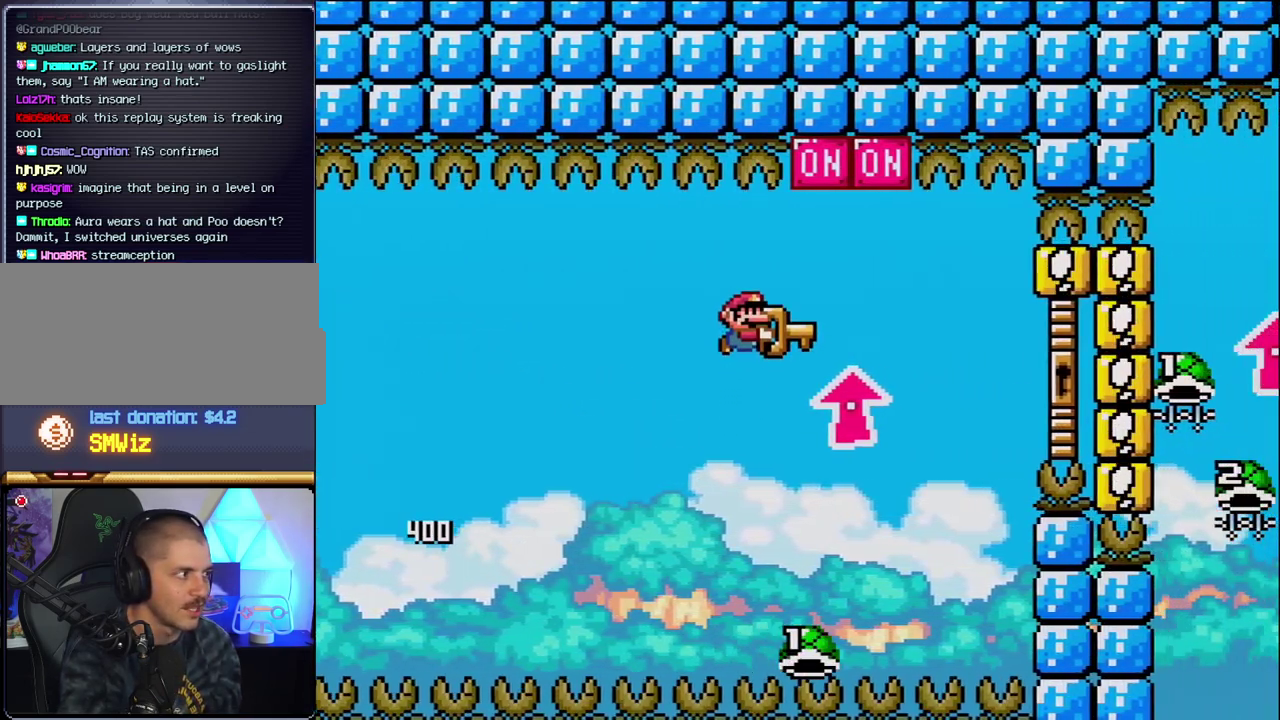
{"buttons": ["B", "Y", "DPAD_RIGHT"], "events": [[50, "Y", "up"], [183, "Y", "down"], [233, "DPAD_UP", "up"], [267, "DPAD_RIGHT", "up"], [300, "DPAD_LEFT", "down"], [433, "DPAD_LEFT", "up"], [433, "DPAD_RIGHT", "down"]]}
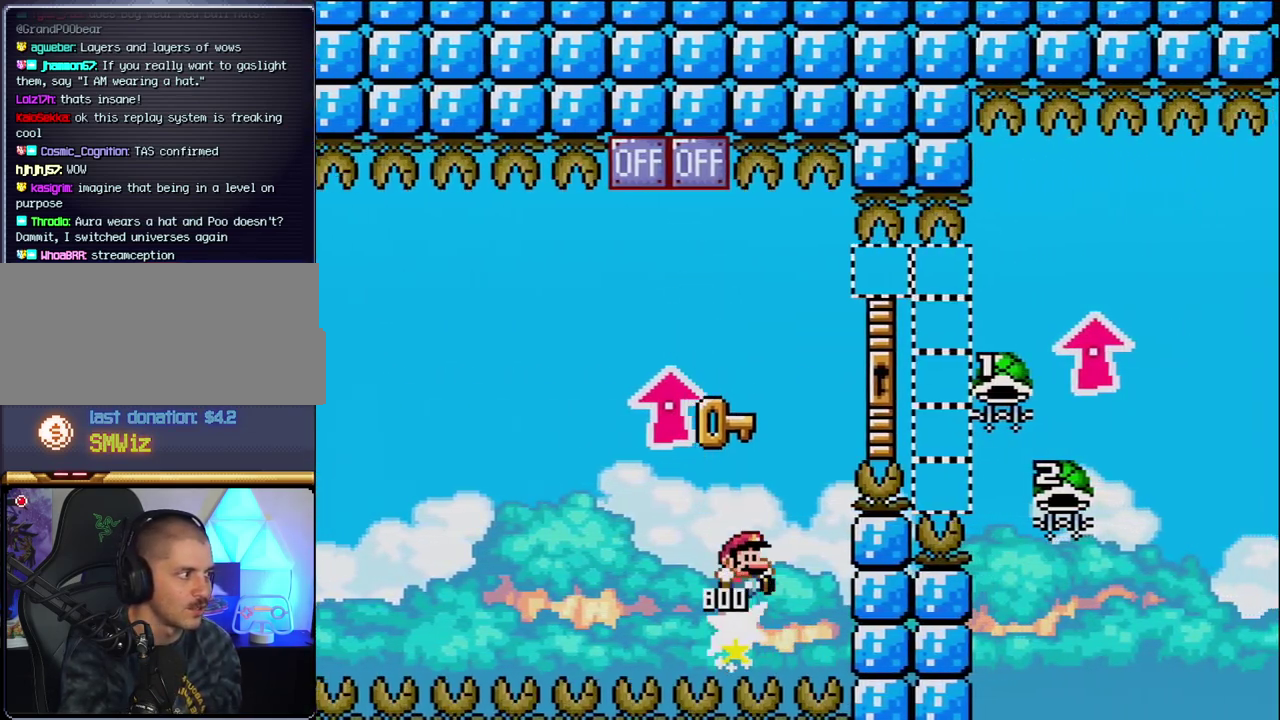
{"buttons": ["B", "Y", "DPAD_UP", "DPAD_RIGHT"], "events": [[17, "DPAD_UP", "down"]]}
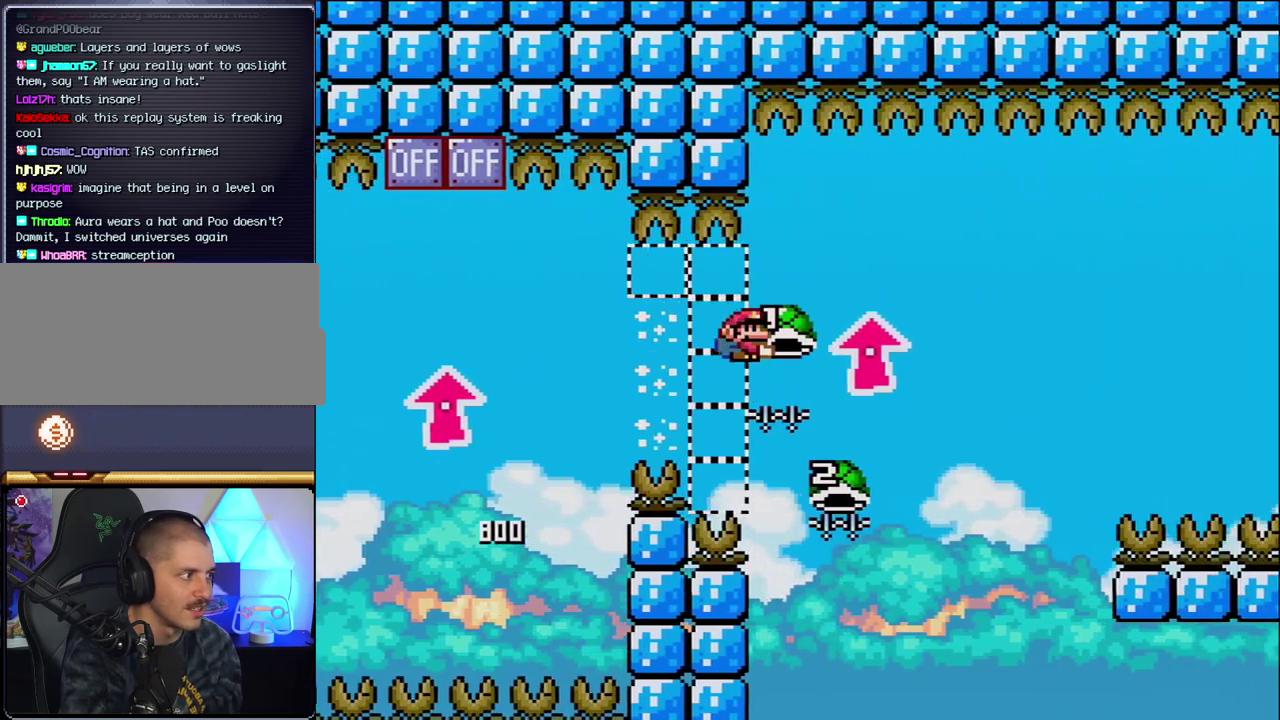
{"buttons": ["B", "Y", "DPAD_RIGHT"], "events": [[150, "Y", "up"], [183, "DPAD_RIGHT", "up"], [217, "DPAD_LEFT", "down"], [217, "DPAD_UP", "up"], [433, "DPAD_LEFT", "up"], [450, "DPAD_RIGHT", "down"], [450, "Y", "down"]]}
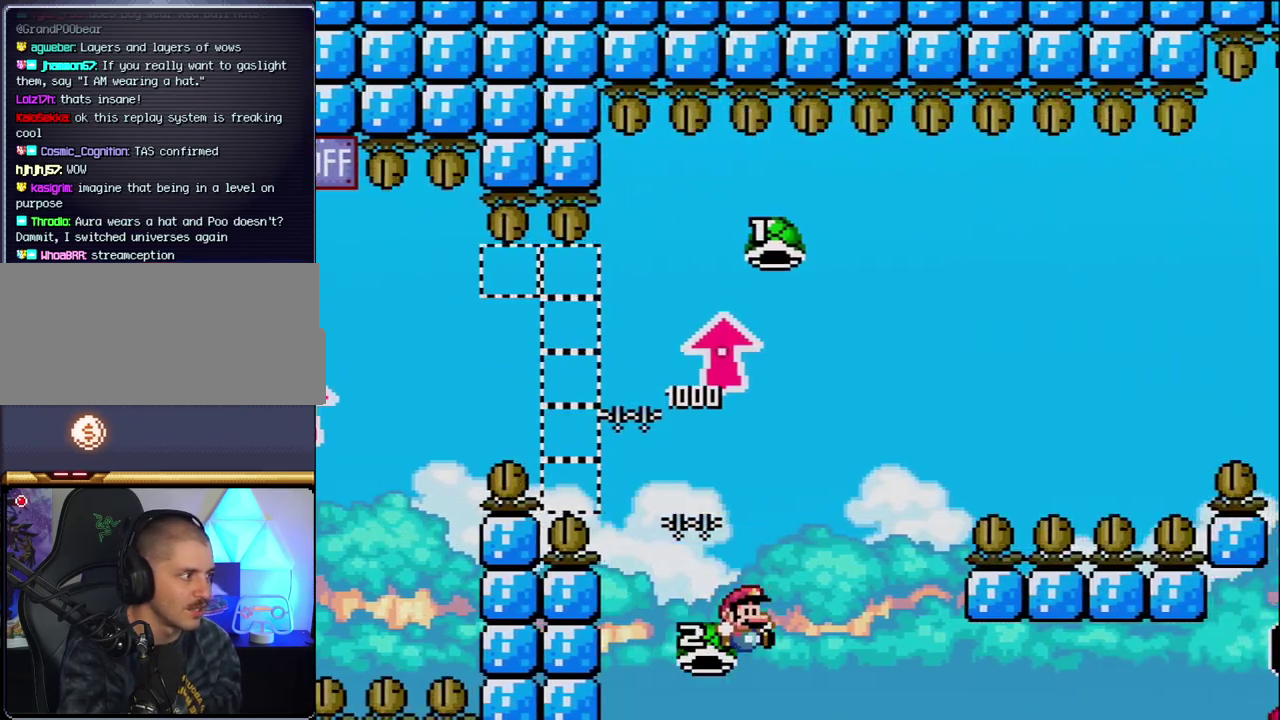
{"buttons": ["B", "DPAD_RIGHT"], "events": [[450, "Y", "up"]]}
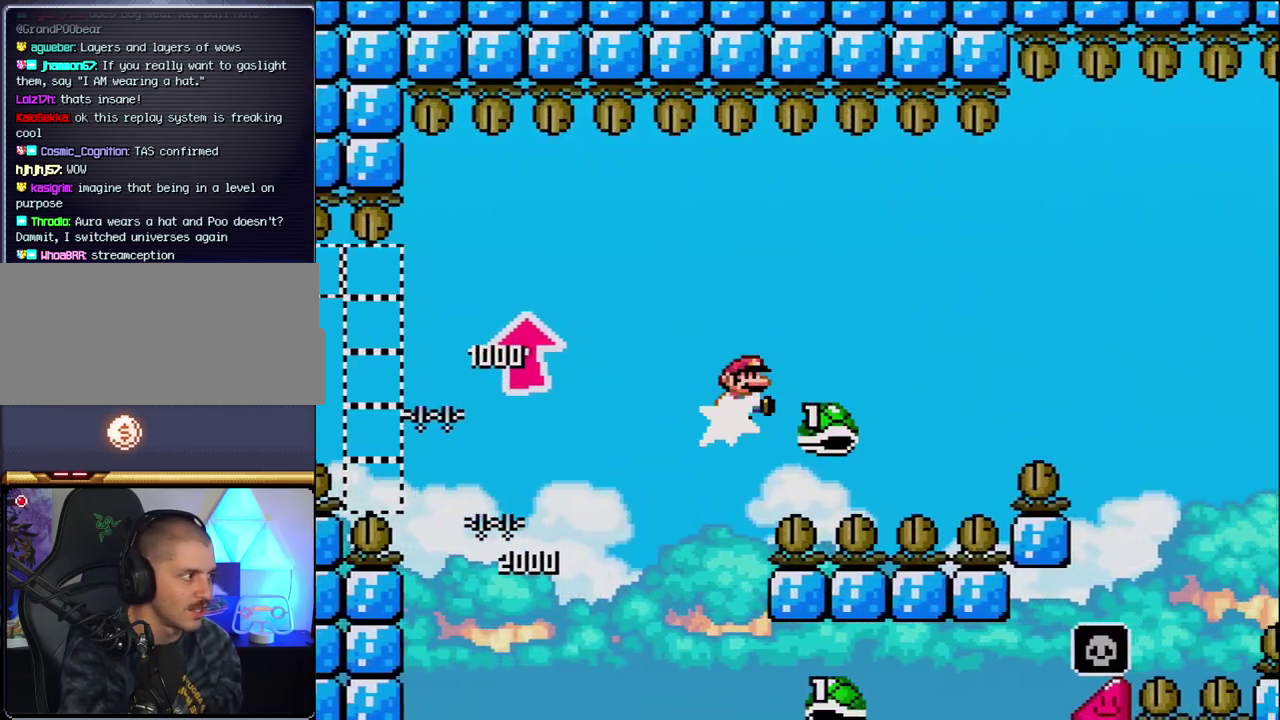
{"buttons": ["B", "Y", "DPAD_RIGHT"], "events": [[50, "Y", "down"]]}
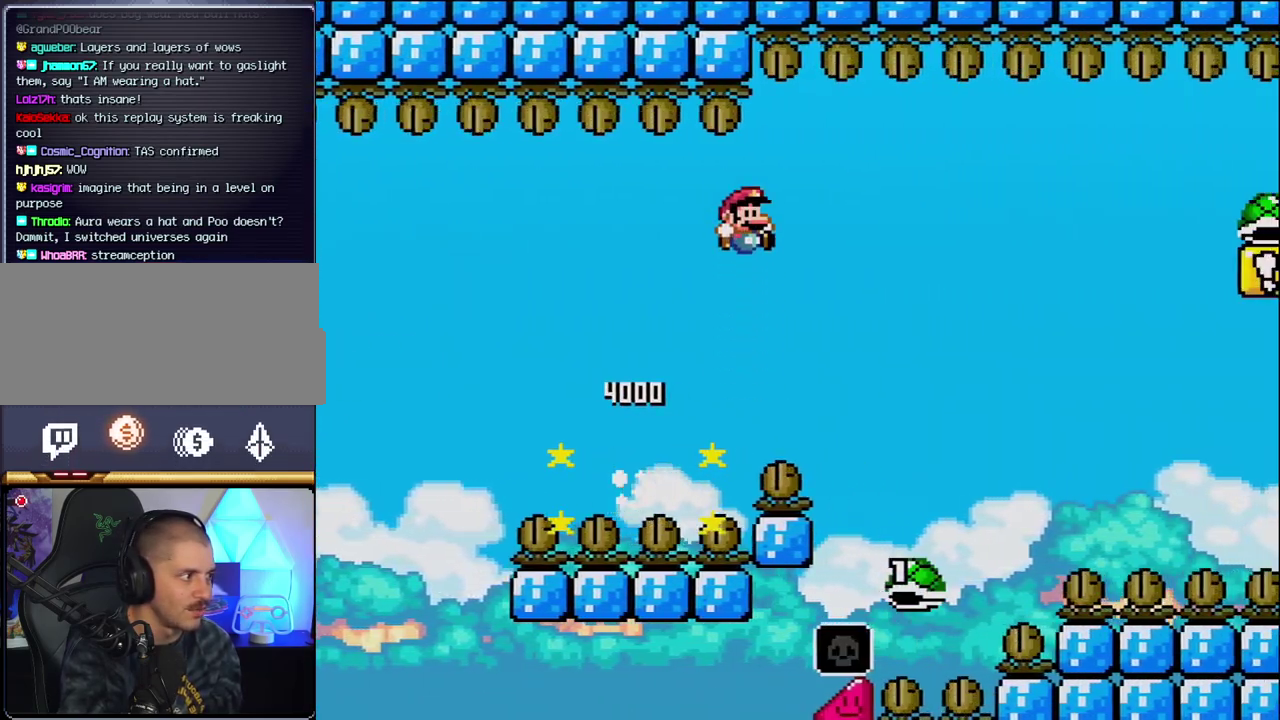
{"buttons": ["B", "Y", "DPAD_RIGHT"], "events": []}
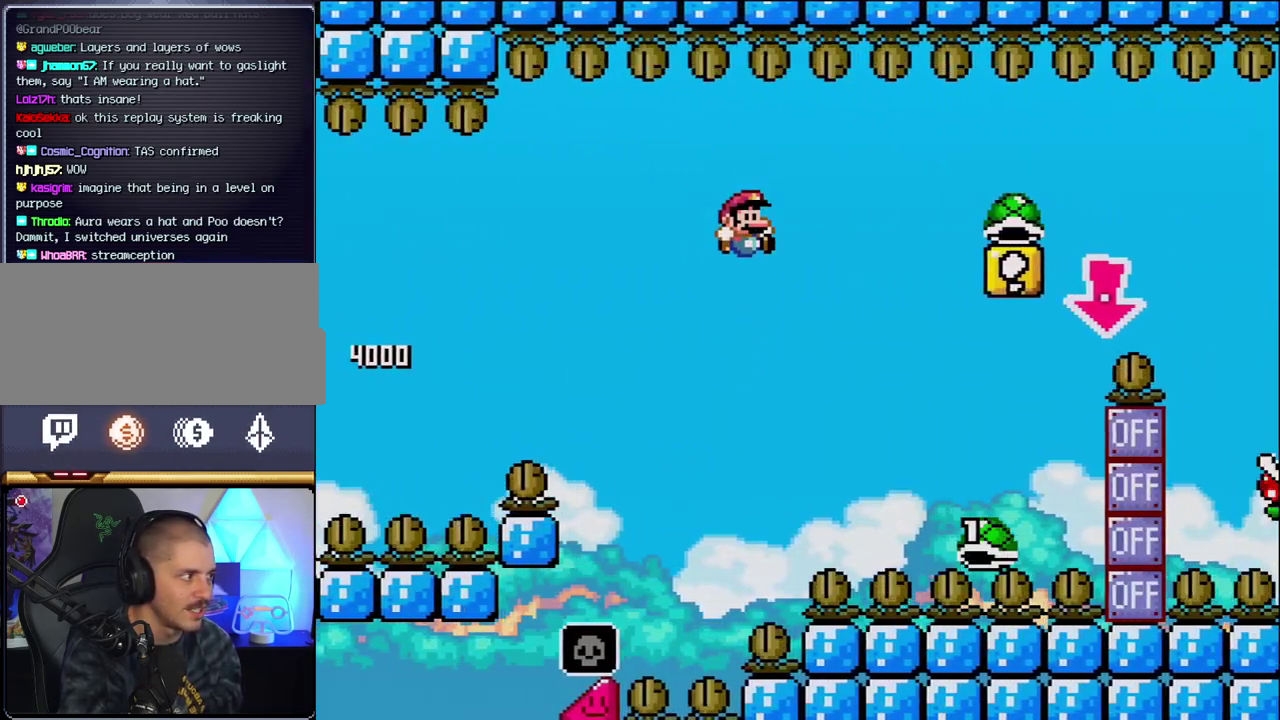
{"buttons": ["B", "Y", "DPAD_RIGHT"], "events": []}
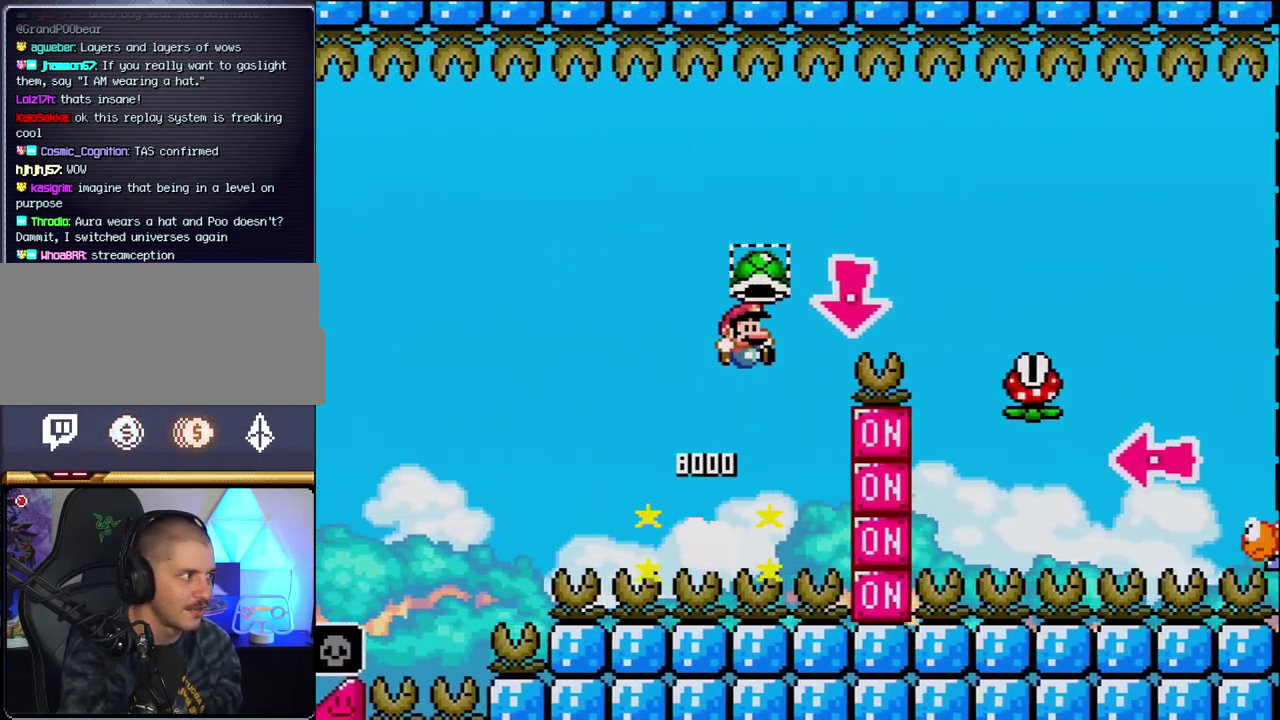
{"buttons": ["Y", "DPAD_RIGHT"], "events": [[83, "DPAD_DOWN", "down"], [150, "DPAD_RIGHT", "up"], [200, "Y", "up"], [300, "DPAD_RIGHT", "down"], [333, "Y", "down"], [367, "DPAD_DOWN", "up"], [400, "B", "up"]]}
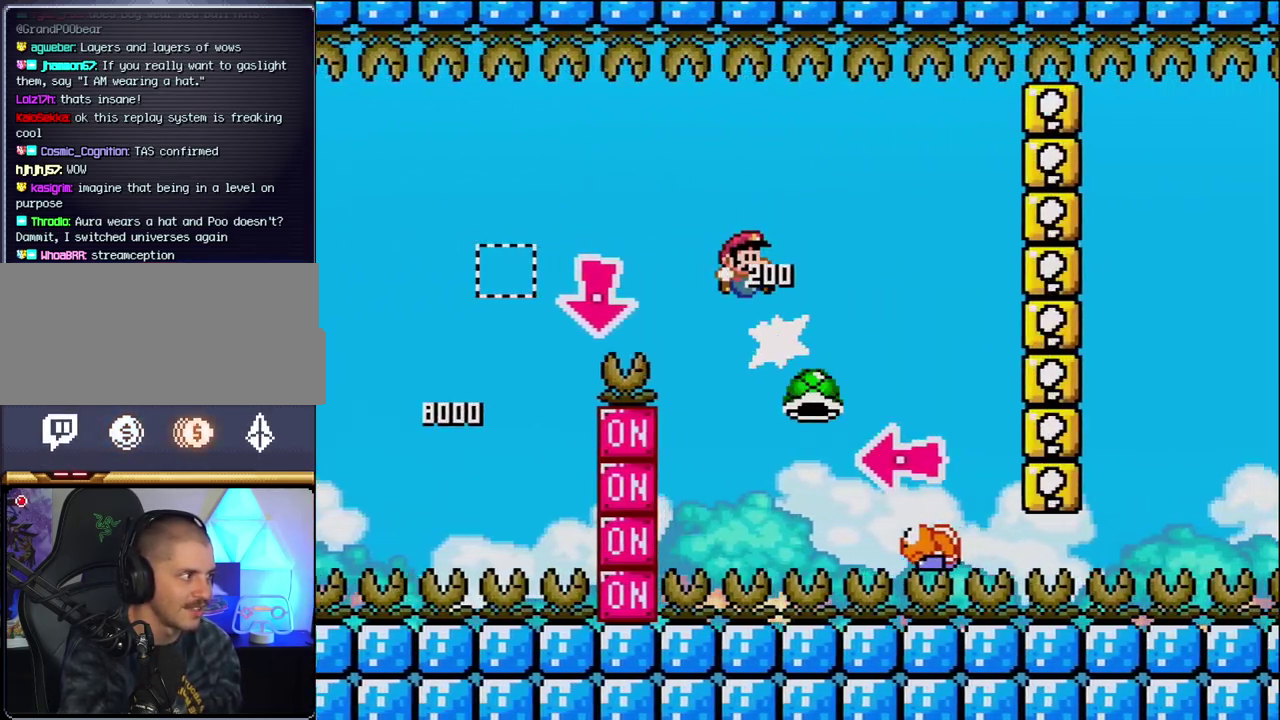
{"buttons": ["B"], "events": [[83, "B", "down"], [333, "DPAD_LEFT", "down"], [333, "DPAD_RIGHT", "up"], [433, "Y", "up"], [483, "DPAD_LEFT", "up"]]}